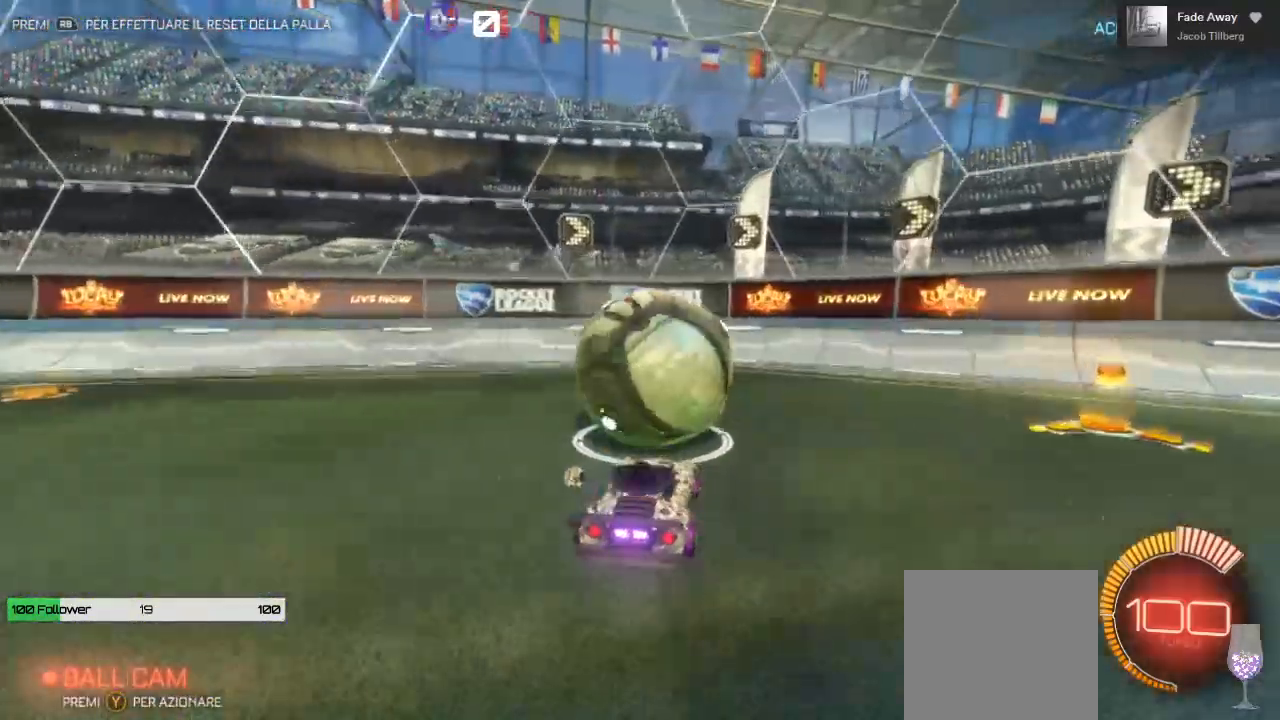
Gameplay with a controller (Xbox layout); each line is a JSON object with the inputs held at the frame after it (dt_ms = milliseconds from this image to that frame). "events" lists button and stick changes between this image and that frame as [ms after this image, input, new state], when the widget could be followed in between.
{"dt_ms": 1000, "buttons": ["A", "R2"], "left_stick": "center", "right_stick": "center"}
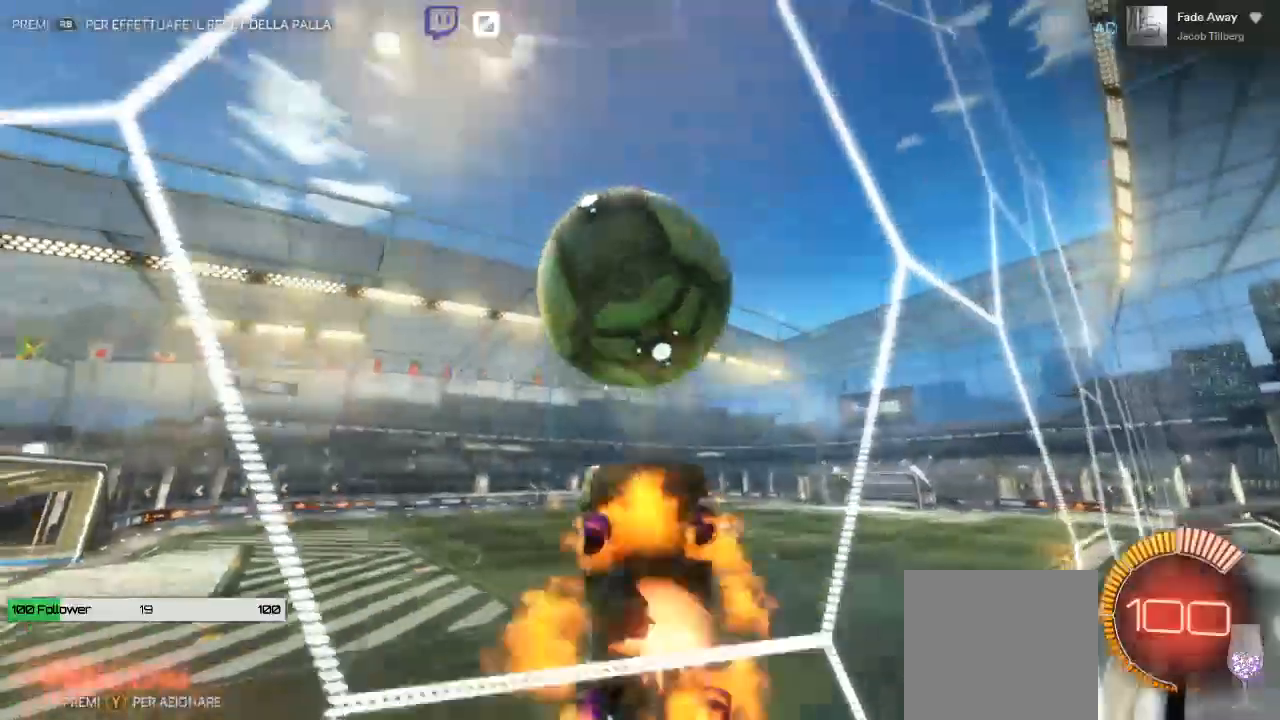
{"dt_ms": 500, "buttons": ["R2"], "left_stick": "right", "right_stick": "center", "events": [[17, "left_stick", "down"], [133, "A", "up"], [217, "left_stick", "center"], [467, "left_stick", "right"]]}
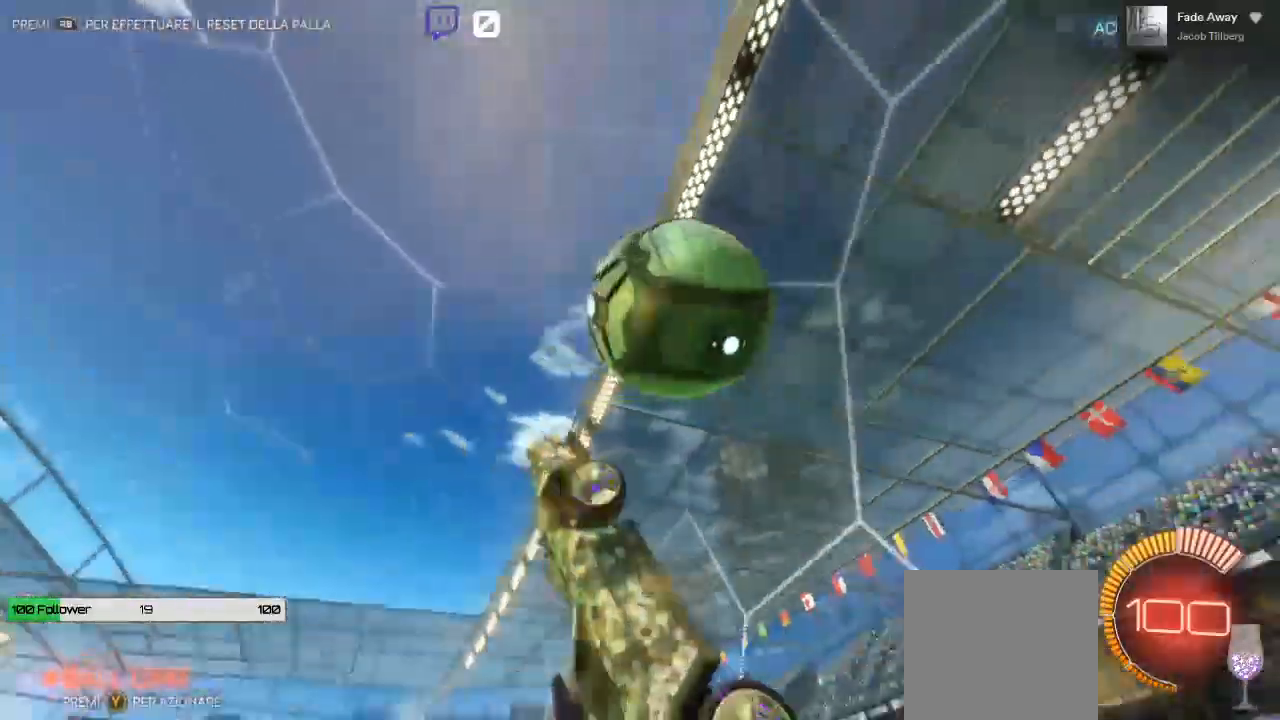
{"dt_ms": 500, "buttons": ["R2"], "left_stick": "up", "right_stick": "center", "events": [[33, "L1", "down"], [50, "left_stick", "up-right"], [167, "L1", "up"], [183, "left_stick", "up"]]}
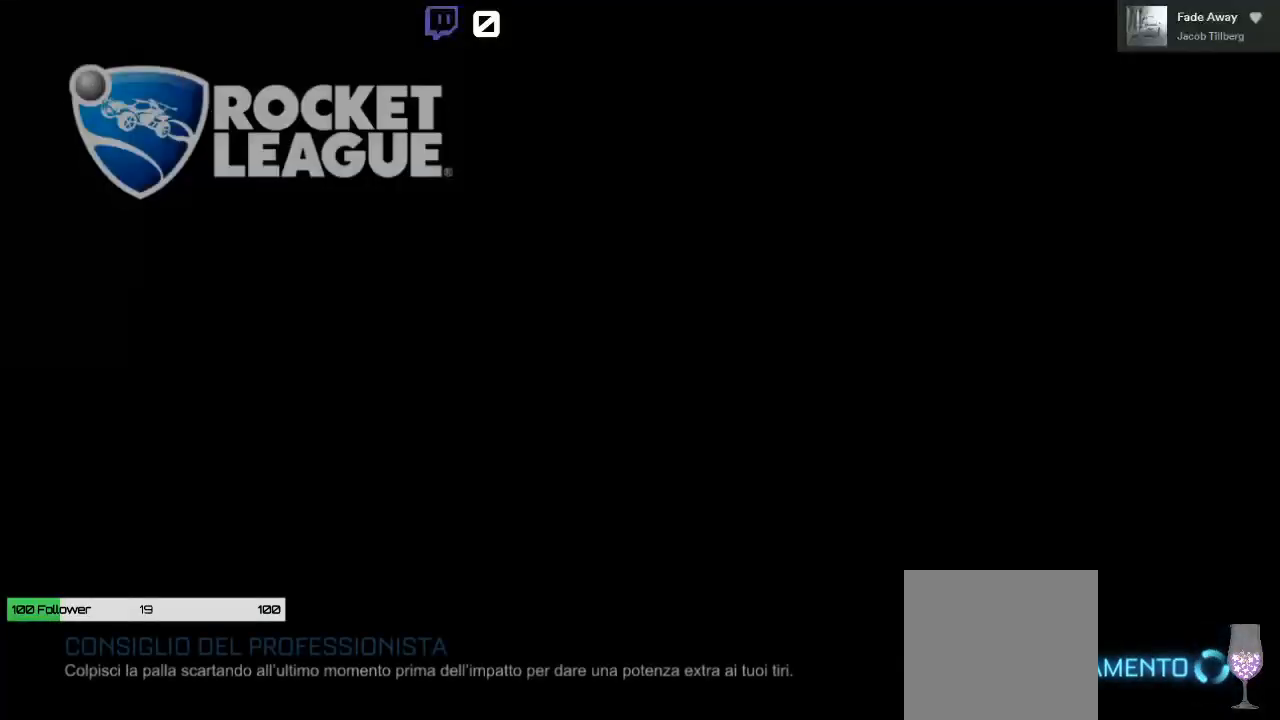
{"dt_ms": 500, "buttons": [], "left_stick": "center", "right_stick": "center", "events": [[33, "left_stick", "center"], [83, "left_stick", "down-right"], [83, "right_stick", "down-left"], [100, "R2", "up"], [233, "left_stick", "down-left"], [283, "right_stick", "right"], [400, "left_stick", "up-right"], [400, "right_stick", "left"], [483, "left_stick", "center"], [483, "right_stick", "center"]]}
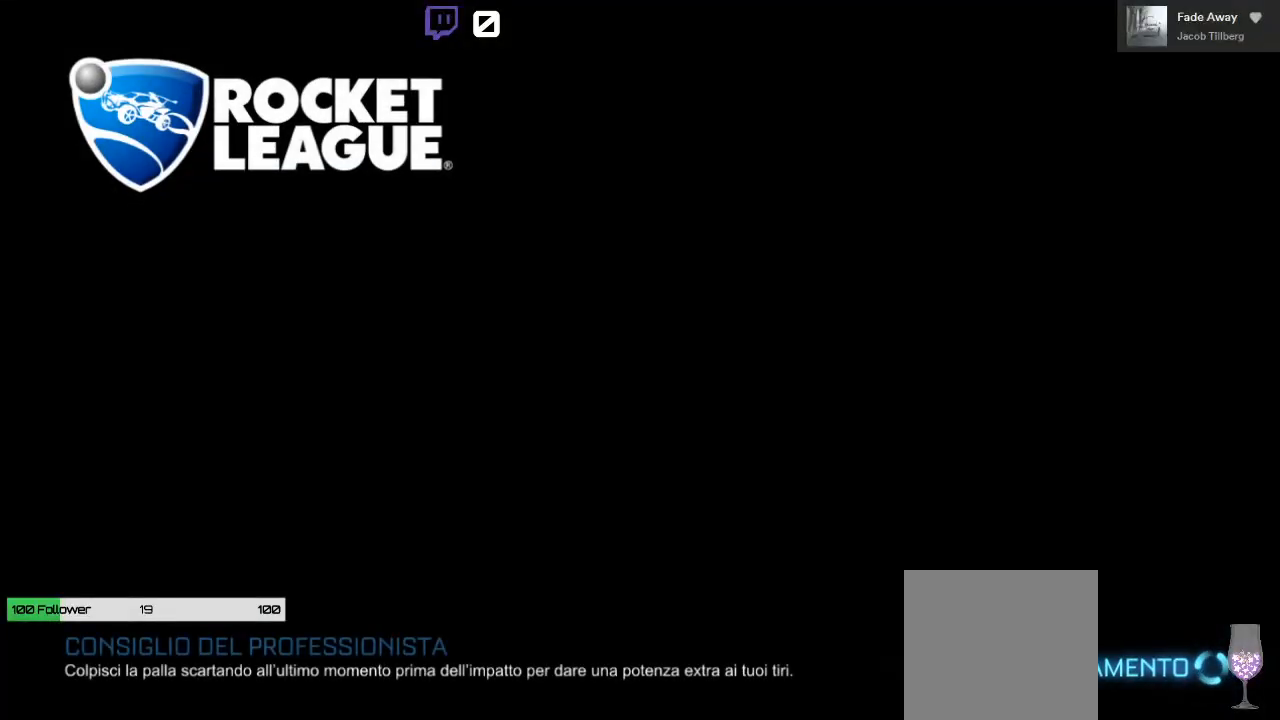
{"dt_ms": 500, "buttons": [], "left_stick": "center", "right_stick": "center", "events": []}
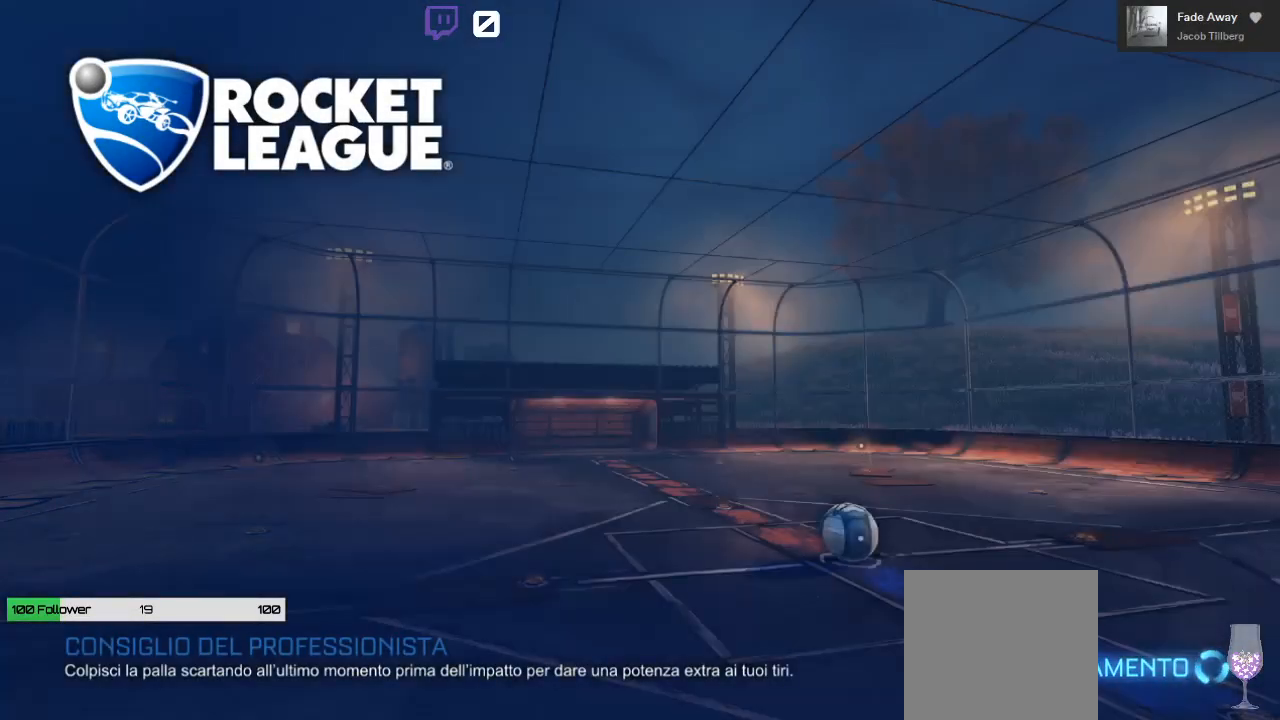
{"dt_ms": 500, "buttons": [], "left_stick": "center", "right_stick": "center", "events": [[300, "right_stick", "left"], [400, "left_stick", "right"], [450, "right_stick", "center"], [500, "left_stick", "center"]]}
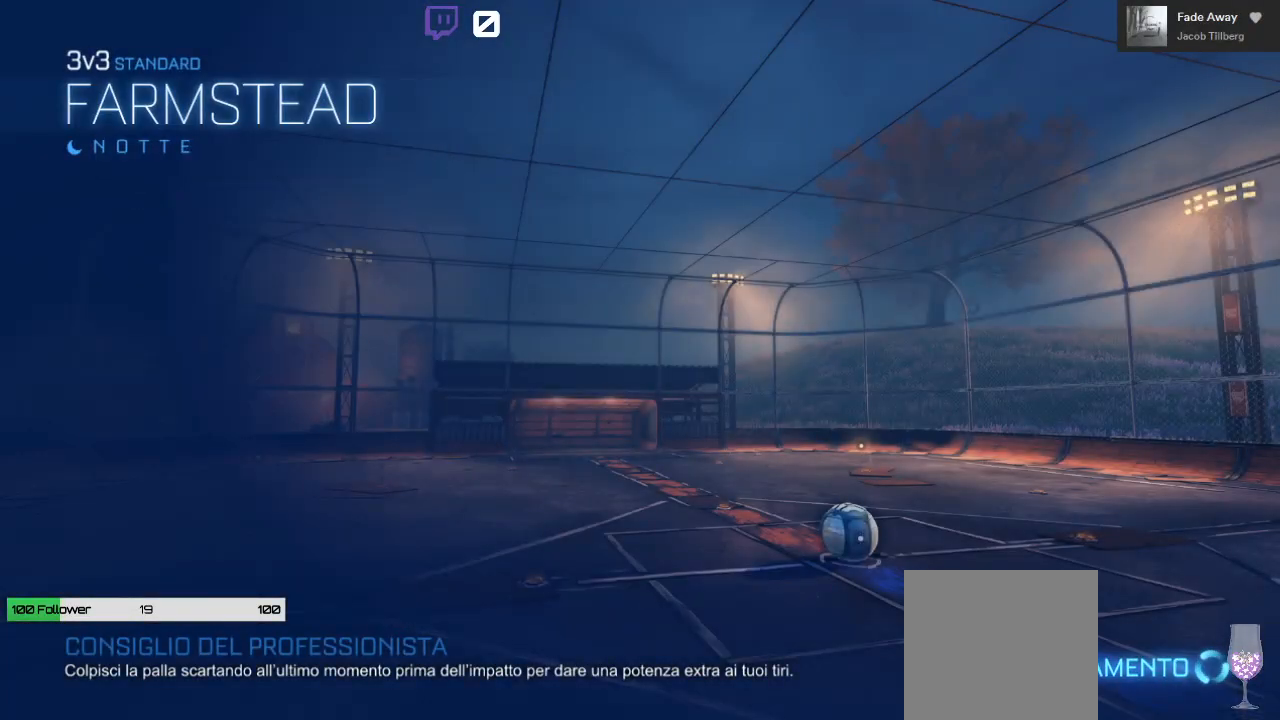
{"dt_ms": 500, "buttons": [], "left_stick": "center", "right_stick": "center", "events": []}
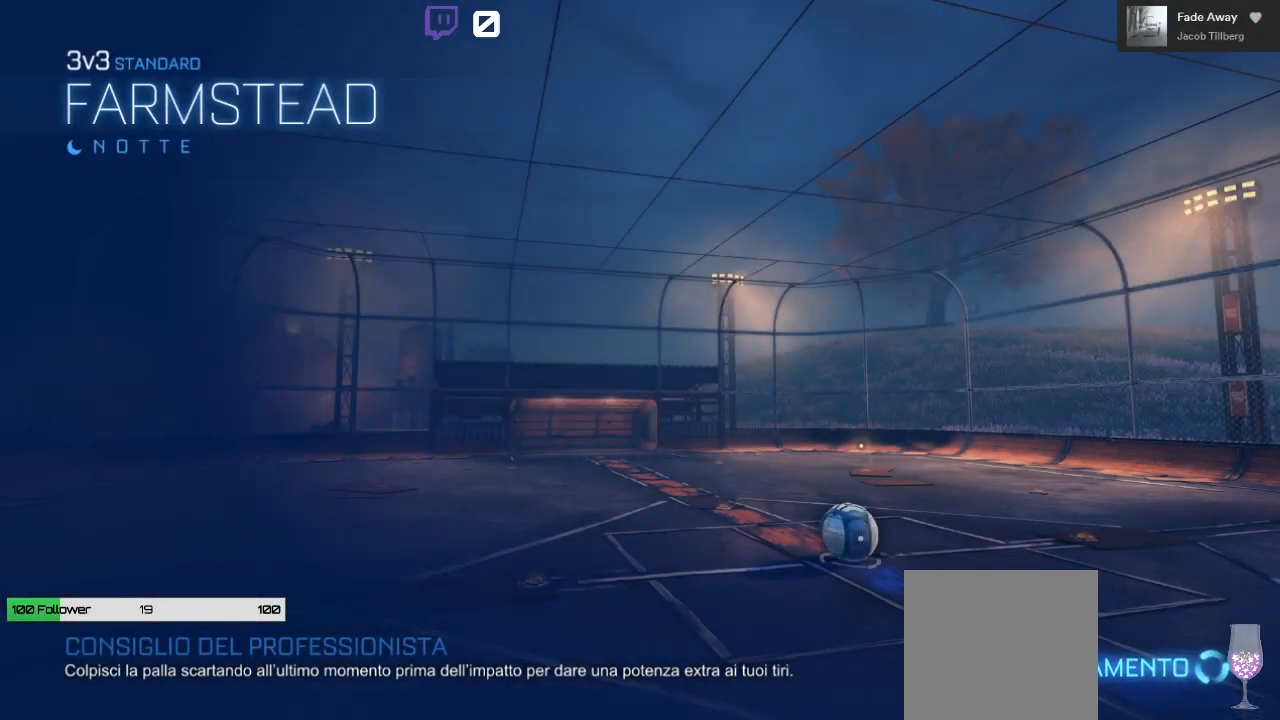
{"dt_ms": 500, "buttons": [], "left_stick": "center", "right_stick": "center", "events": []}
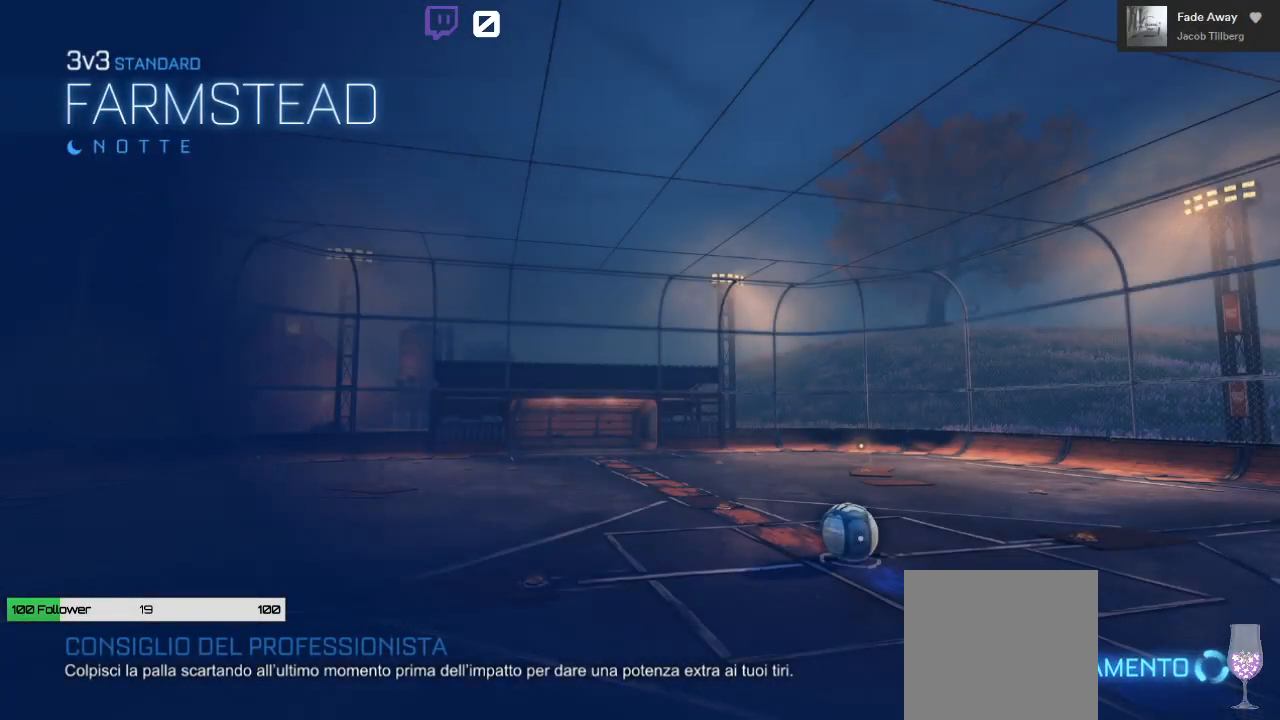
{"dt_ms": 500, "buttons": [], "left_stick": "center", "right_stick": "center", "events": []}
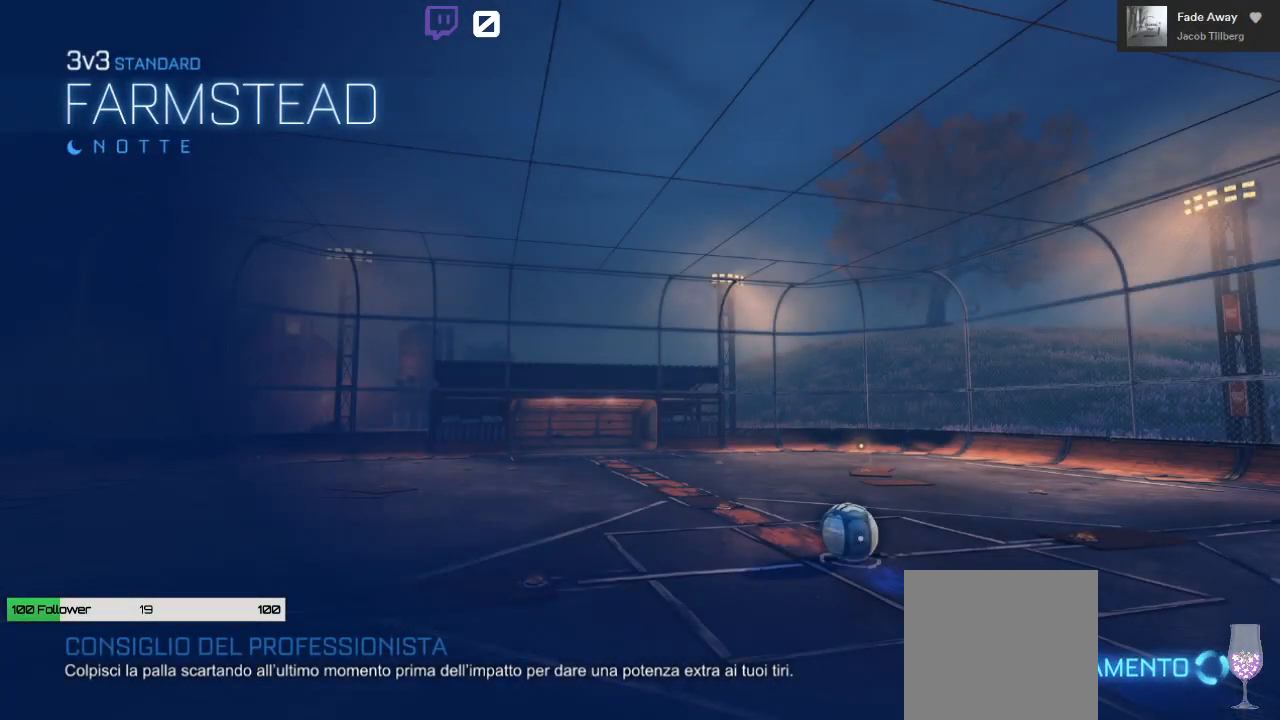
{"dt_ms": 500, "buttons": [], "left_stick": "center", "right_stick": "center", "events": []}
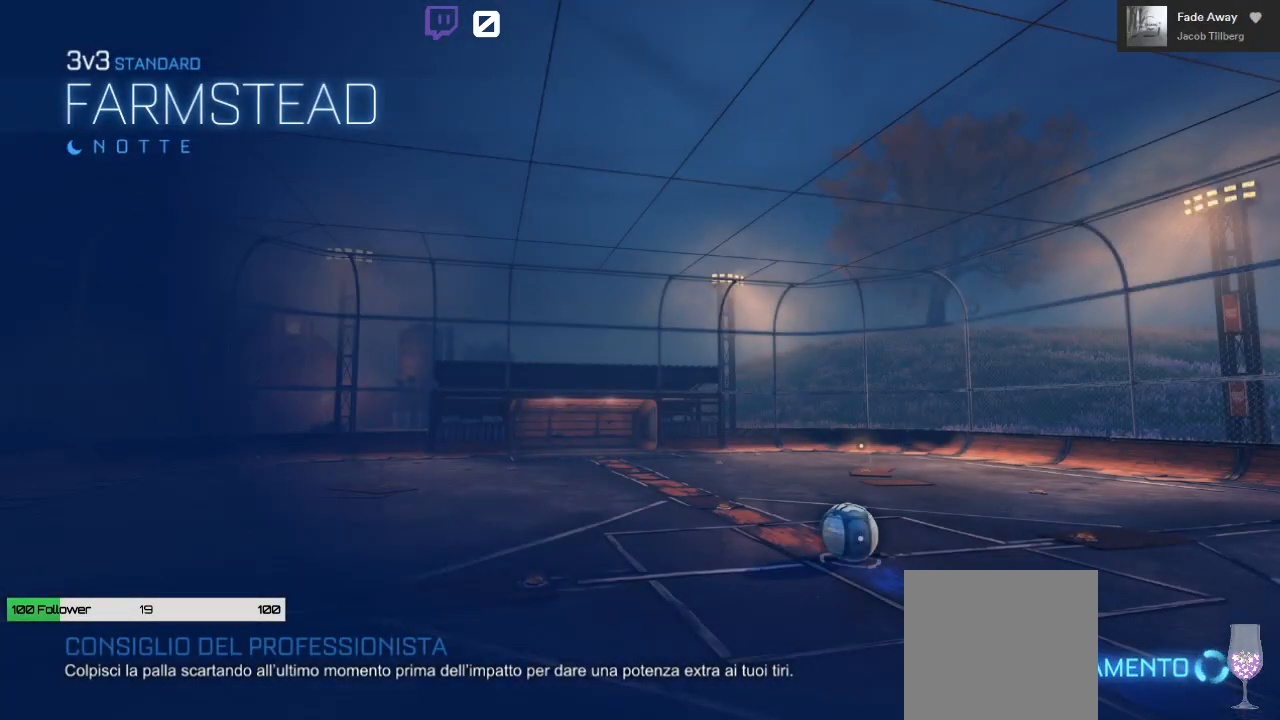
{"dt_ms": 500, "buttons": [], "left_stick": "center", "right_stick": "center", "events": []}
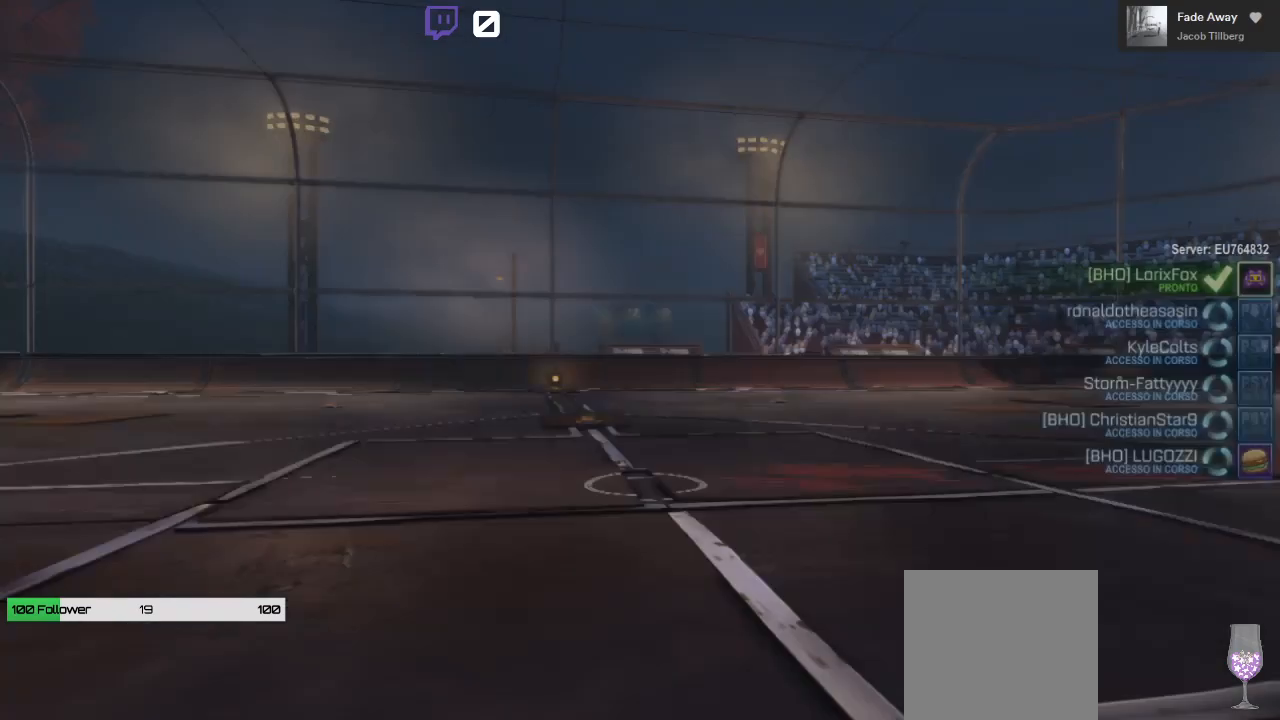
{"dt_ms": 500, "buttons": ["A"], "left_stick": "center", "right_stick": "center", "events": [[333, "A", "down"]]}
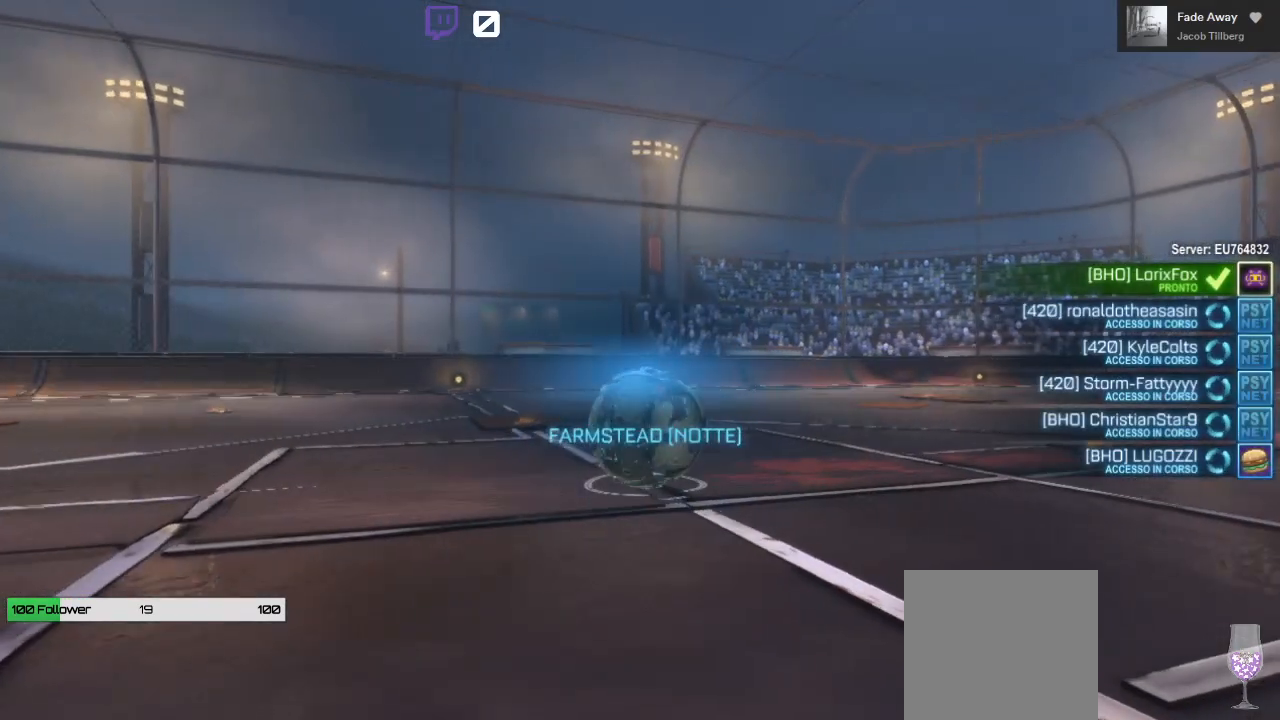
{"dt_ms": 500, "buttons": [], "left_stick": "center", "right_stick": "center", "events": [[17, "A", "up"]]}
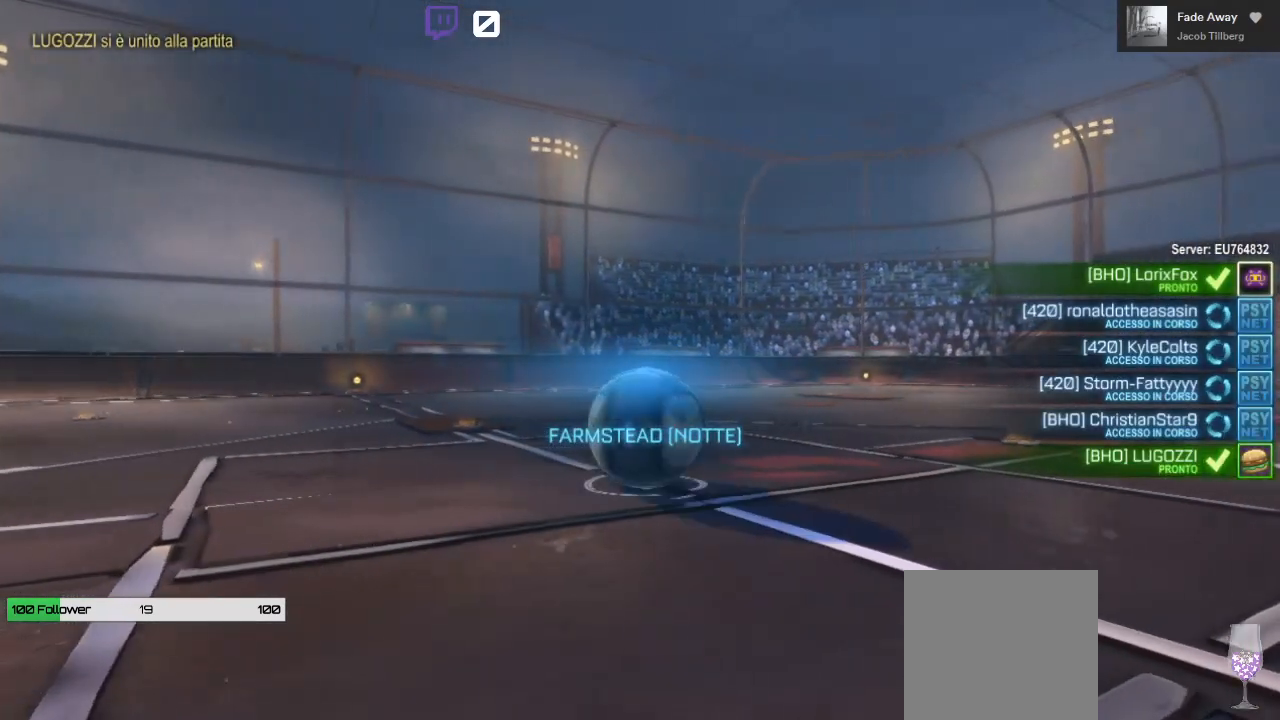
{"dt_ms": 500, "buttons": ["R2"], "left_stick": "center", "right_stick": "center", "events": [[417, "R2", "down"]]}
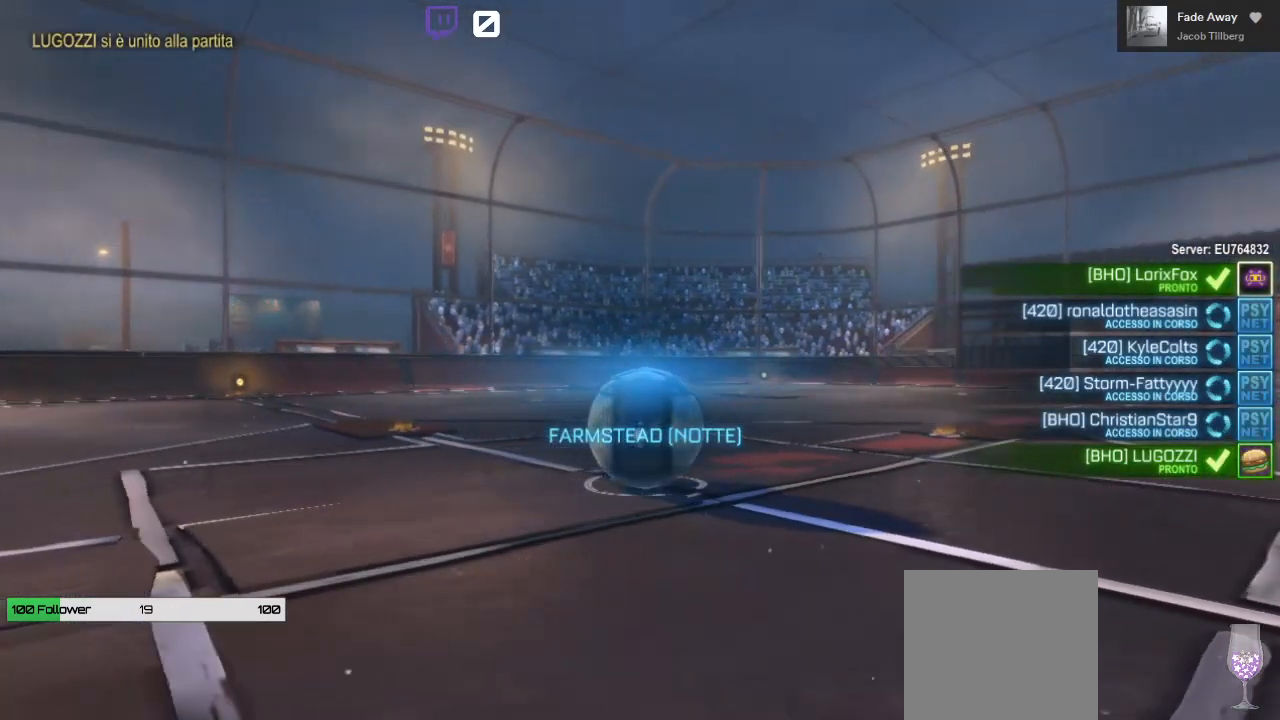
{"dt_ms": 500, "buttons": [], "left_stick": "left", "right_stick": "right", "events": [[267, "left_stick", "right"], [267, "right_stick", "down-left"], [383, "right_stick", "down"], [400, "R2", "up"], [400, "left_stick", "down-left"], [483, "left_stick", "left"], [500, "right_stick", "right"]]}
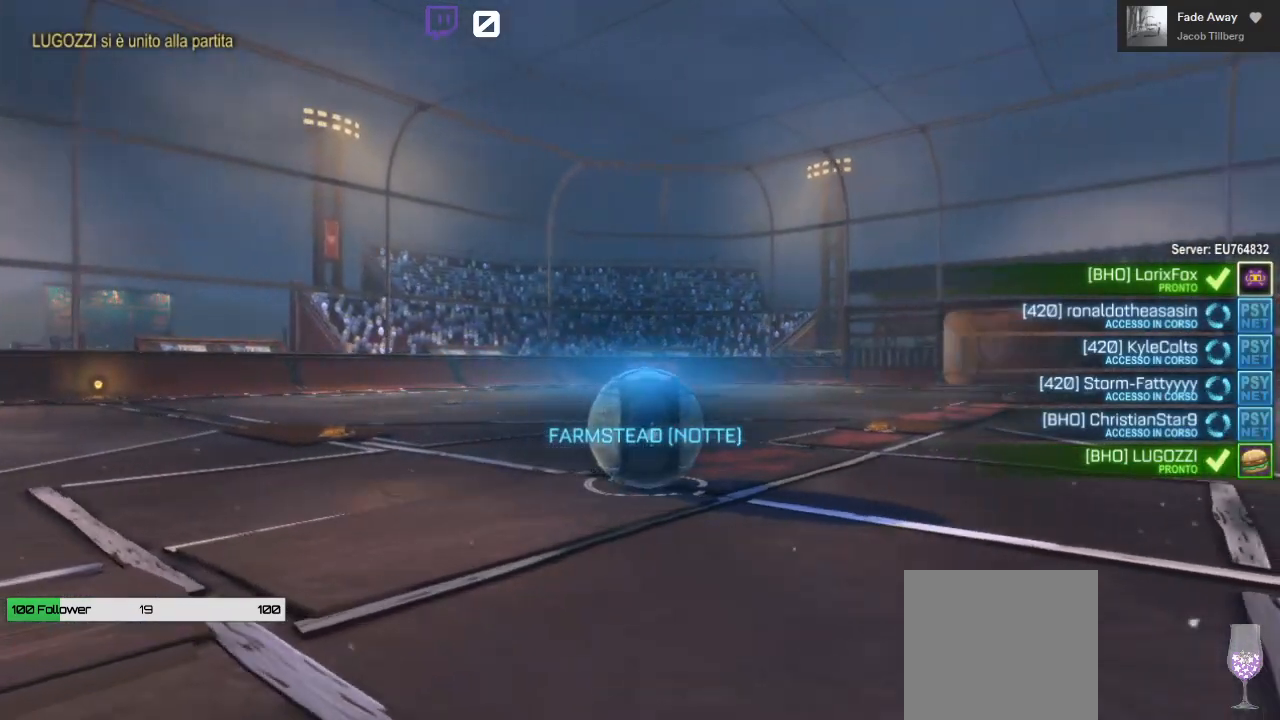
{"dt_ms": 500, "buttons": [], "left_stick": "center", "right_stick": "center", "events": [[83, "left_stick", "right"], [133, "right_stick", "left"], [183, "left_stick", "center"], [200, "right_stick", "center"]]}
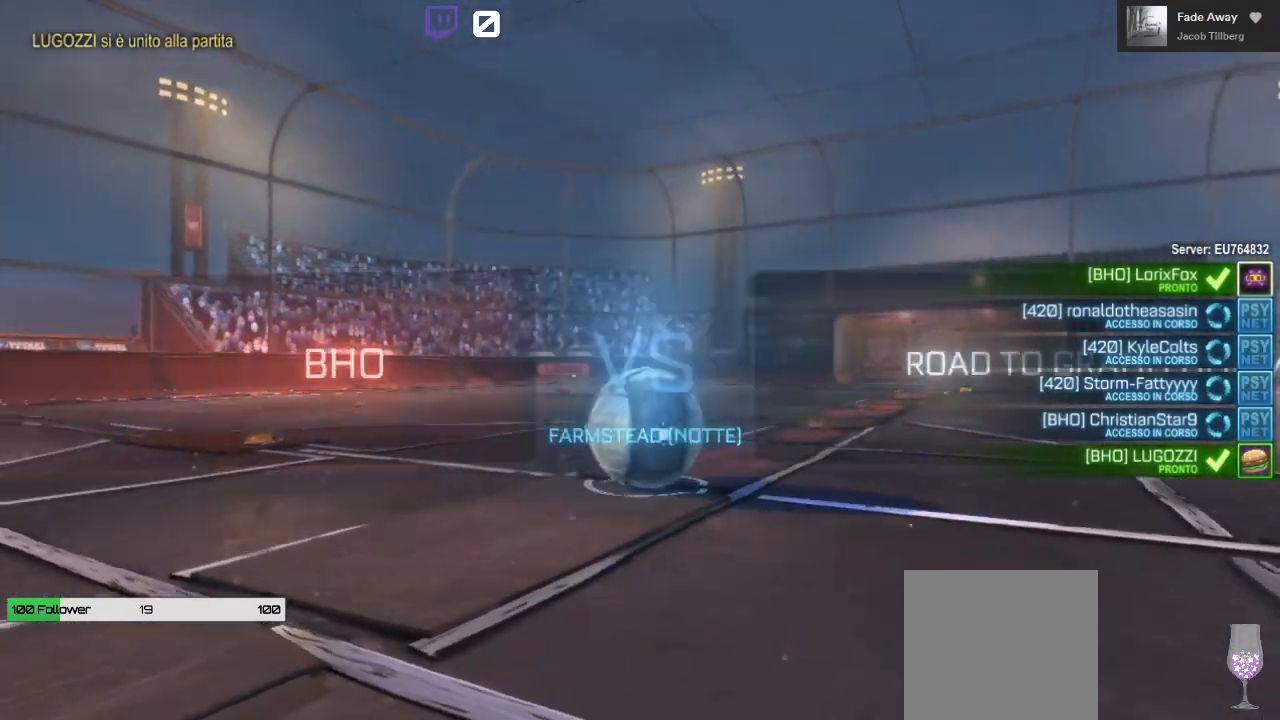
{"dt_ms": 500, "buttons": [], "left_stick": "center", "right_stick": "center", "events": []}
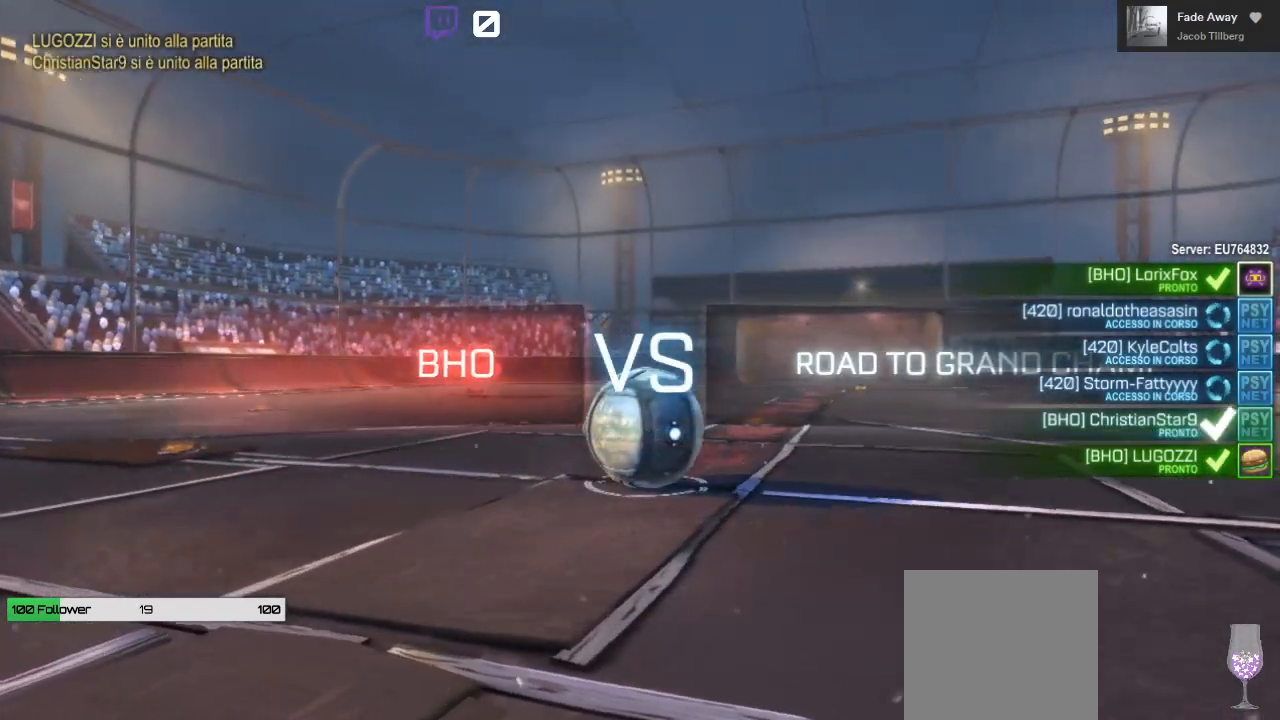
{"dt_ms": 500, "buttons": ["X"], "left_stick": "center", "right_stick": "center", "events": [[483, "X", "down"]]}
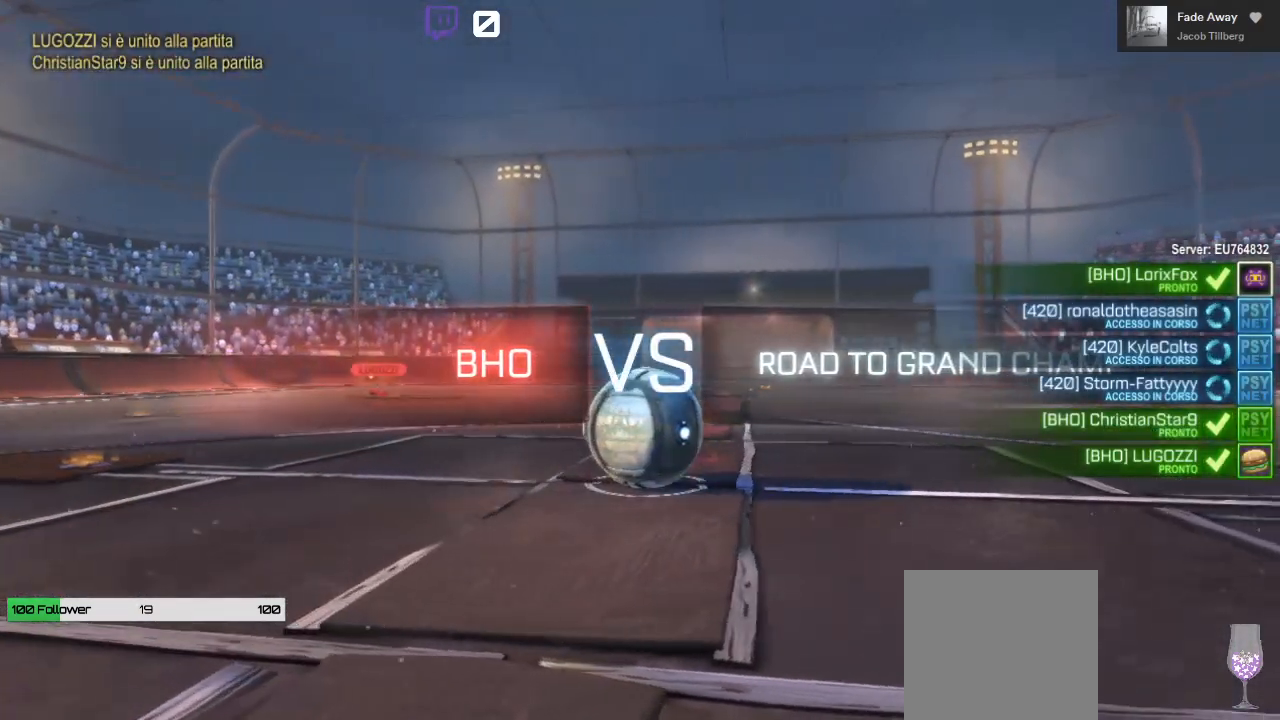
{"dt_ms": 500, "buttons": ["X"], "left_stick": "center", "right_stick": "center", "events": []}
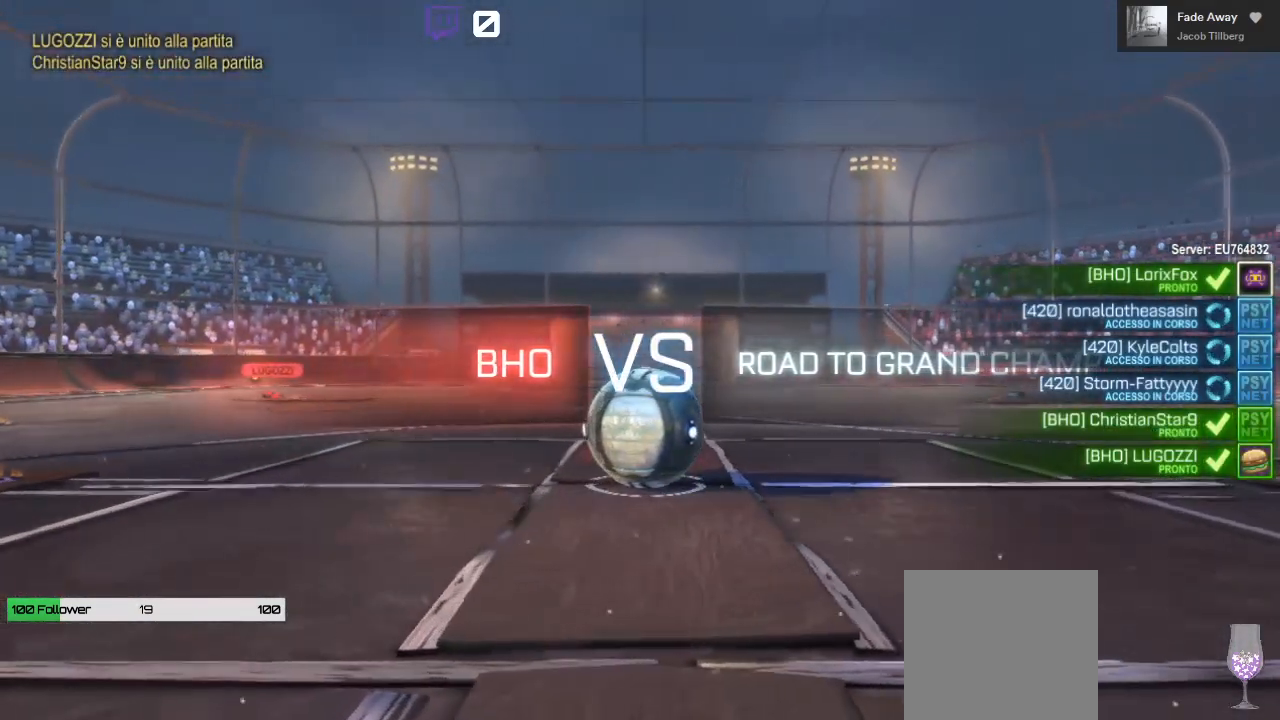
{"dt_ms": 500, "buttons": [], "left_stick": "center", "right_stick": "center", "events": [[150, "X", "up"]]}
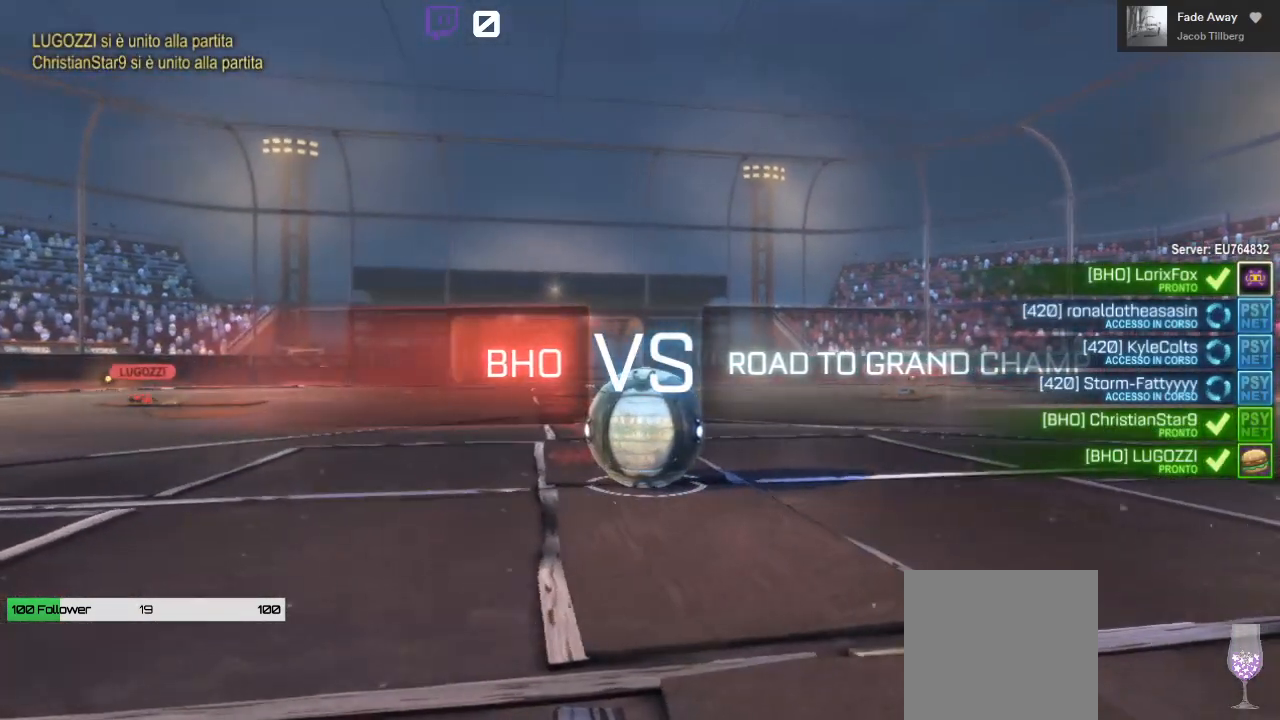
{"dt_ms": 500, "buttons": [], "left_stick": "center", "right_stick": "center", "events": [[267, "X", "down"], [483, "X", "up"]]}
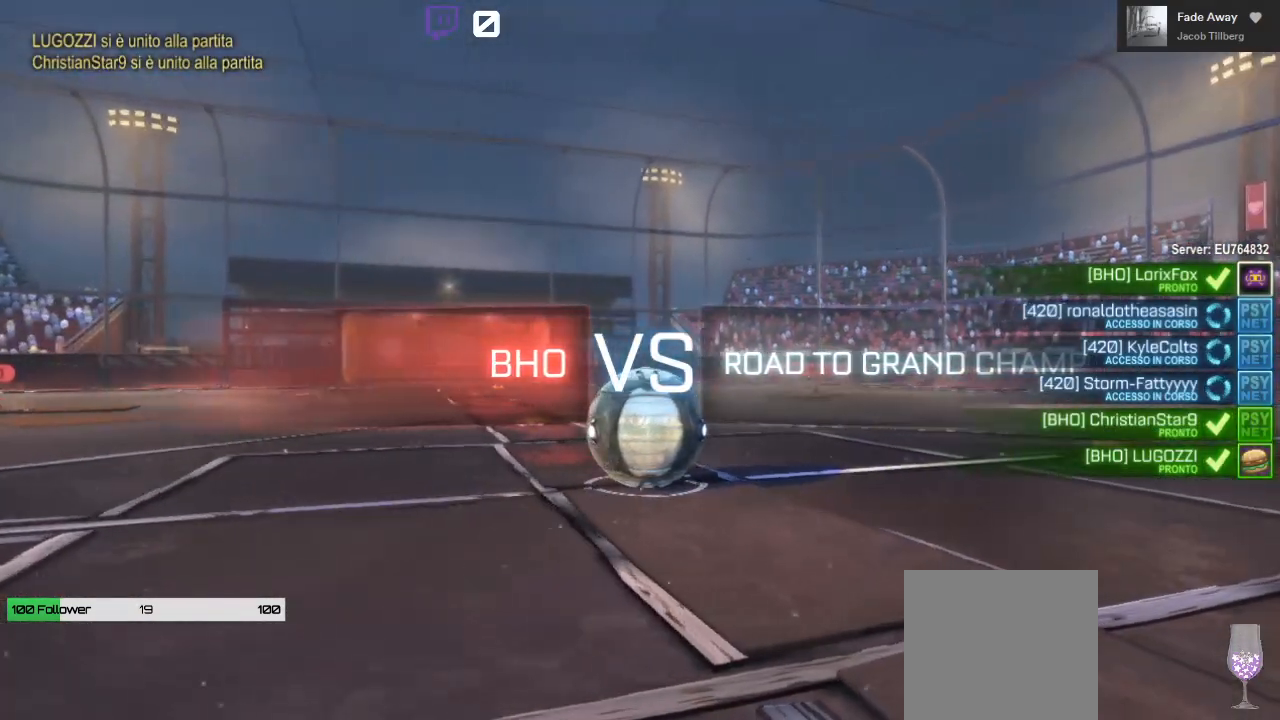
{"dt_ms": 500, "buttons": [], "left_stick": "center", "right_stick": "center", "events": []}
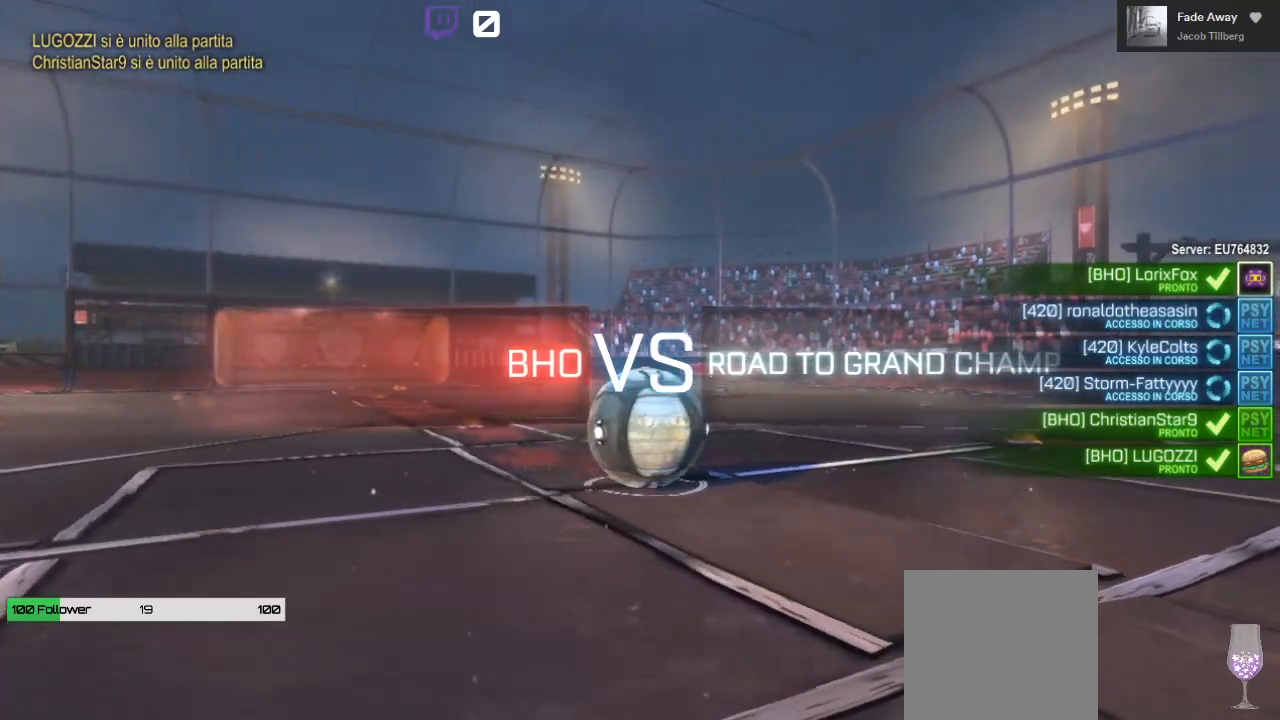
{"dt_ms": 500, "buttons": [], "left_stick": "center", "right_stick": "center", "events": []}
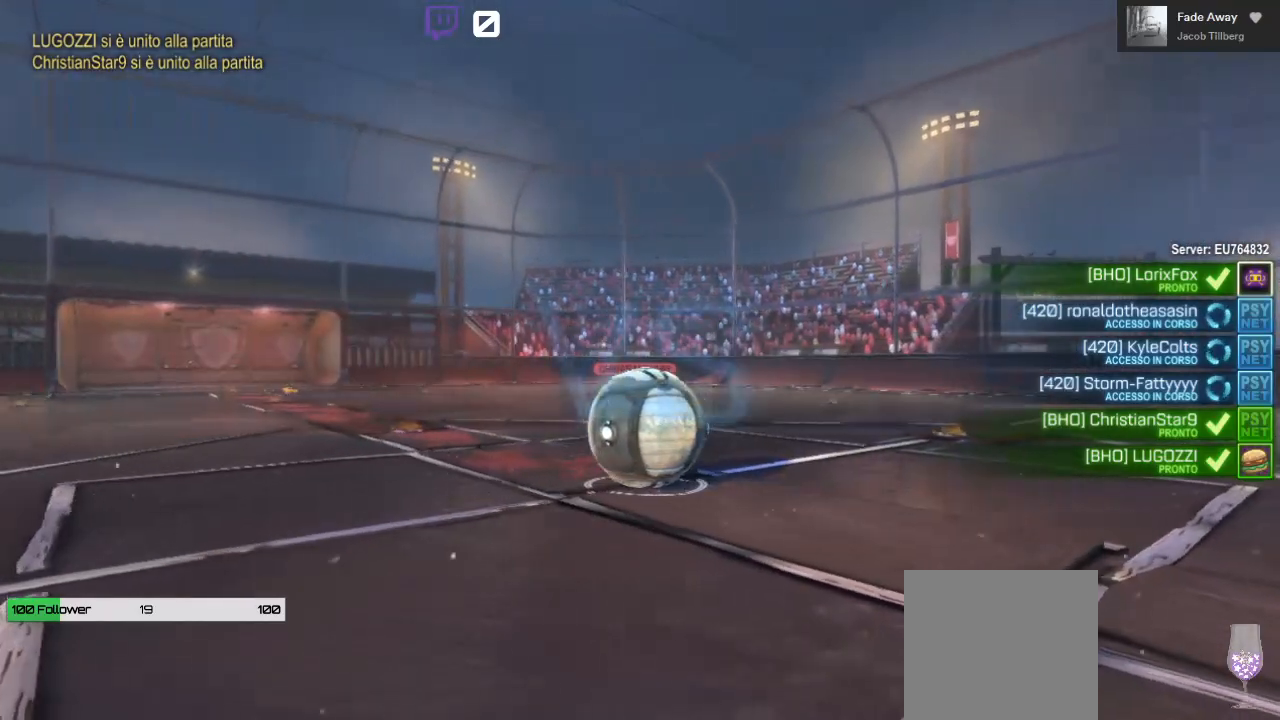
{"dt_ms": 500, "buttons": [], "left_stick": "center", "right_stick": "center", "events": []}
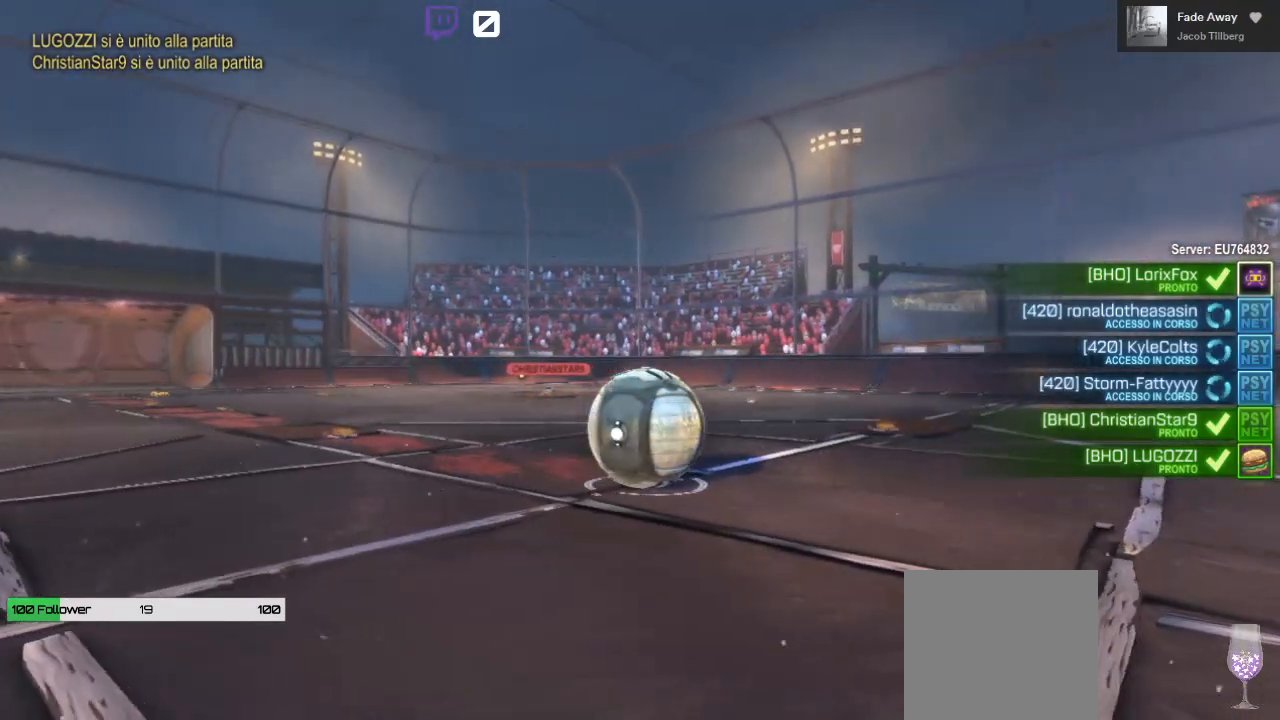
{"dt_ms": 500, "buttons": ["DPAD_LEFT"], "left_stick": "center", "right_stick": "center", "events": [[100, "DPAD_LEFT", "down"], [233, "DPAD_LEFT", "up"], [267, "DPAD_UP", "down"], [400, "DPAD_UP", "up"], [467, "DPAD_LEFT", "down"]]}
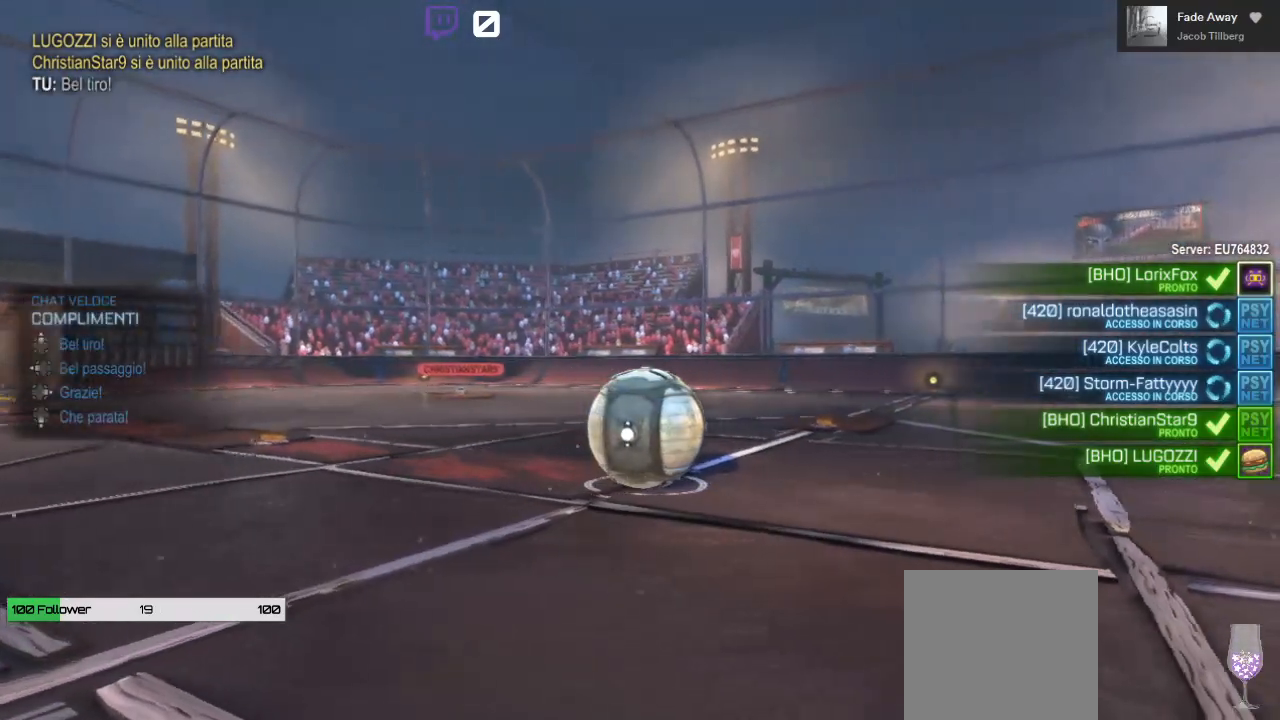
{"dt_ms": 500, "buttons": [], "left_stick": "center", "right_stick": "center", "events": [[100, "DPAD_LEFT", "up"], [150, "DPAD_UP", "down"], [300, "DPAD_UP", "up"]]}
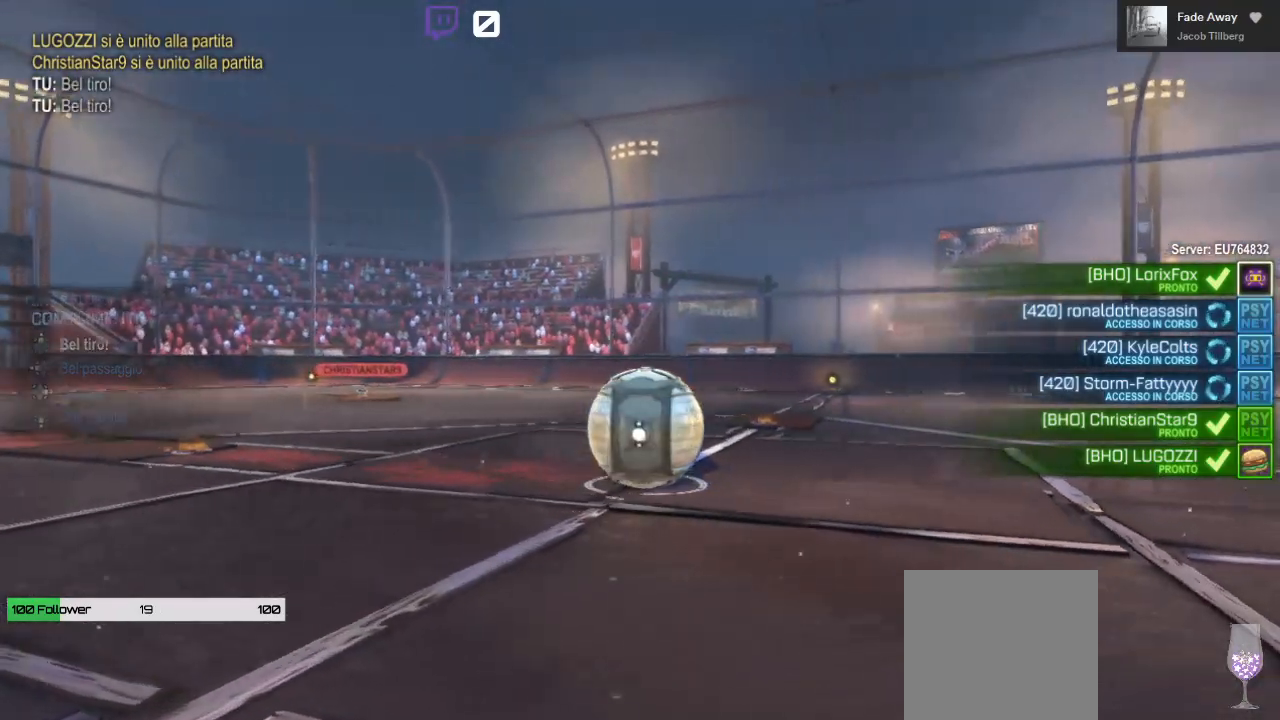
{"dt_ms": 500, "buttons": [], "left_stick": "center", "right_stick": "center", "events": []}
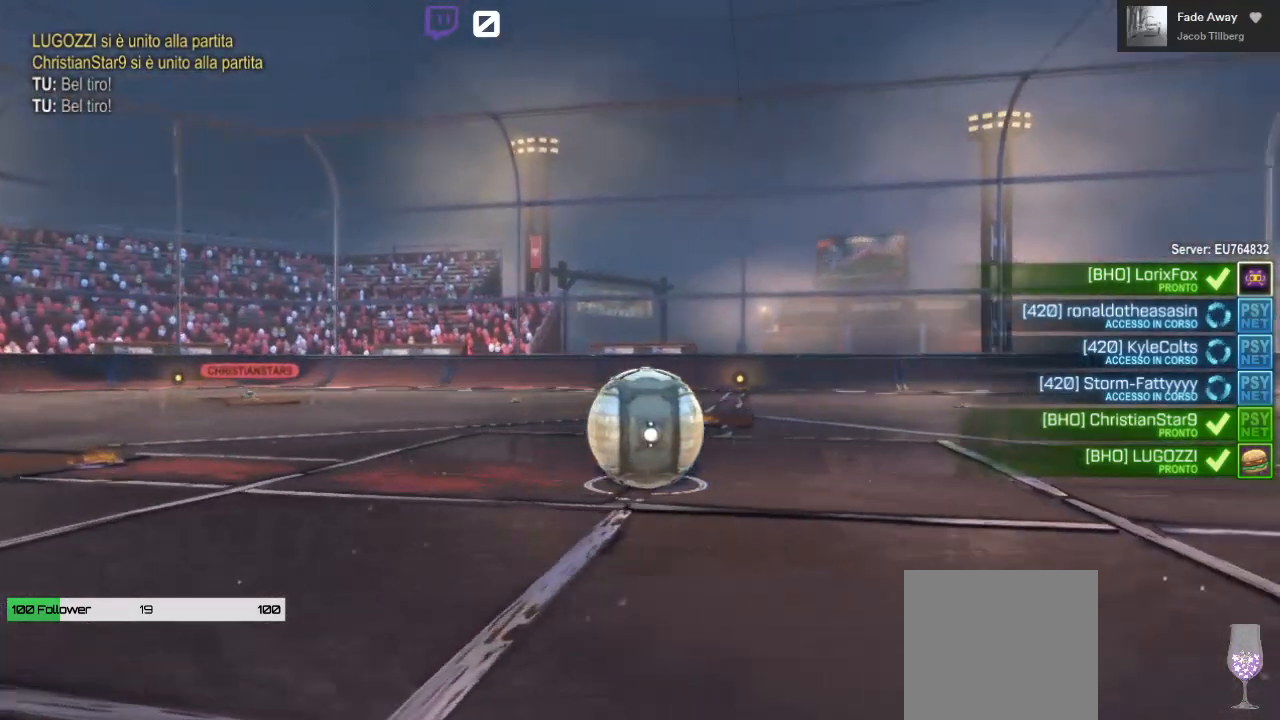
{"dt_ms": 500, "buttons": [], "left_stick": "center", "right_stick": "center", "events": [[133, "DPAD_RIGHT", "down"], [267, "DPAD_RIGHT", "up"], [333, "DPAD_UP", "down"], [483, "DPAD_UP", "up"]]}